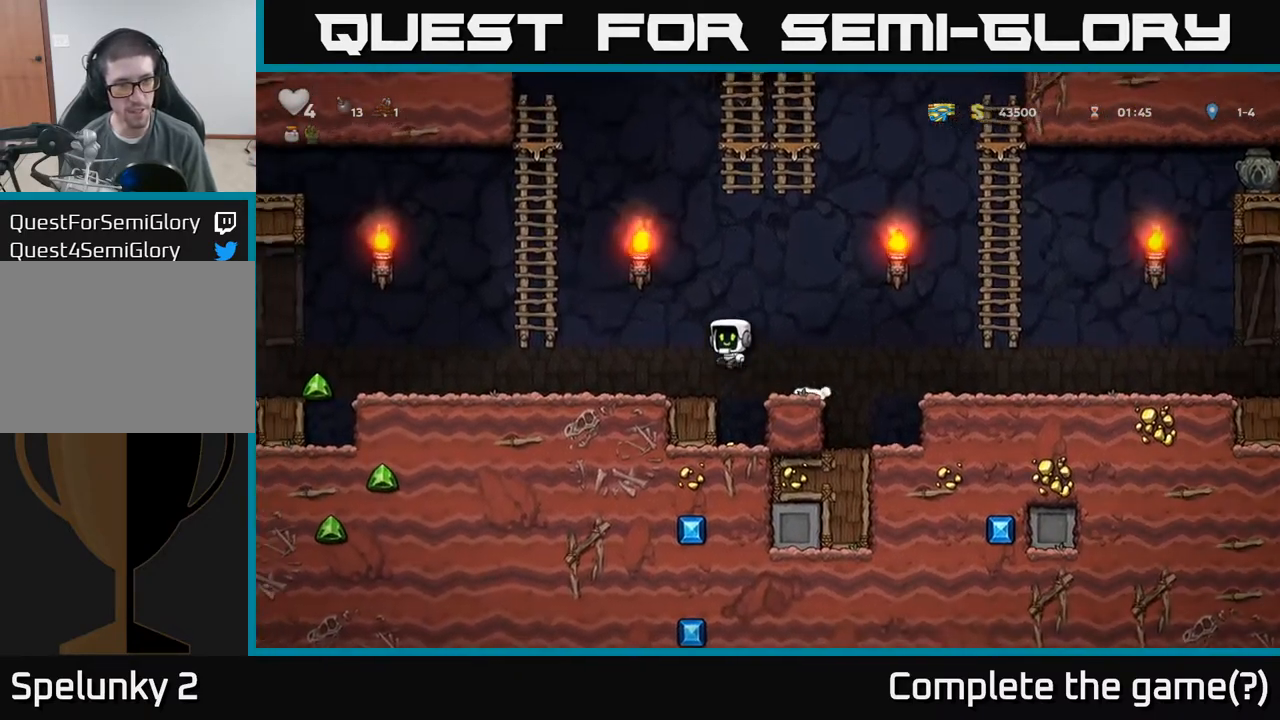
Gameplay with a controller (Xbox layout); each line is a JSON object with the inputs held at the frame after it. "events" lists button and stick changes between this image and that frame as [ms after this image, input, new state], when the widget could be followed in between. Not read: L3 R3 right_stick.
{"buttons": [], "left_stick": "down", "events": [[34, "A", "up"]]}
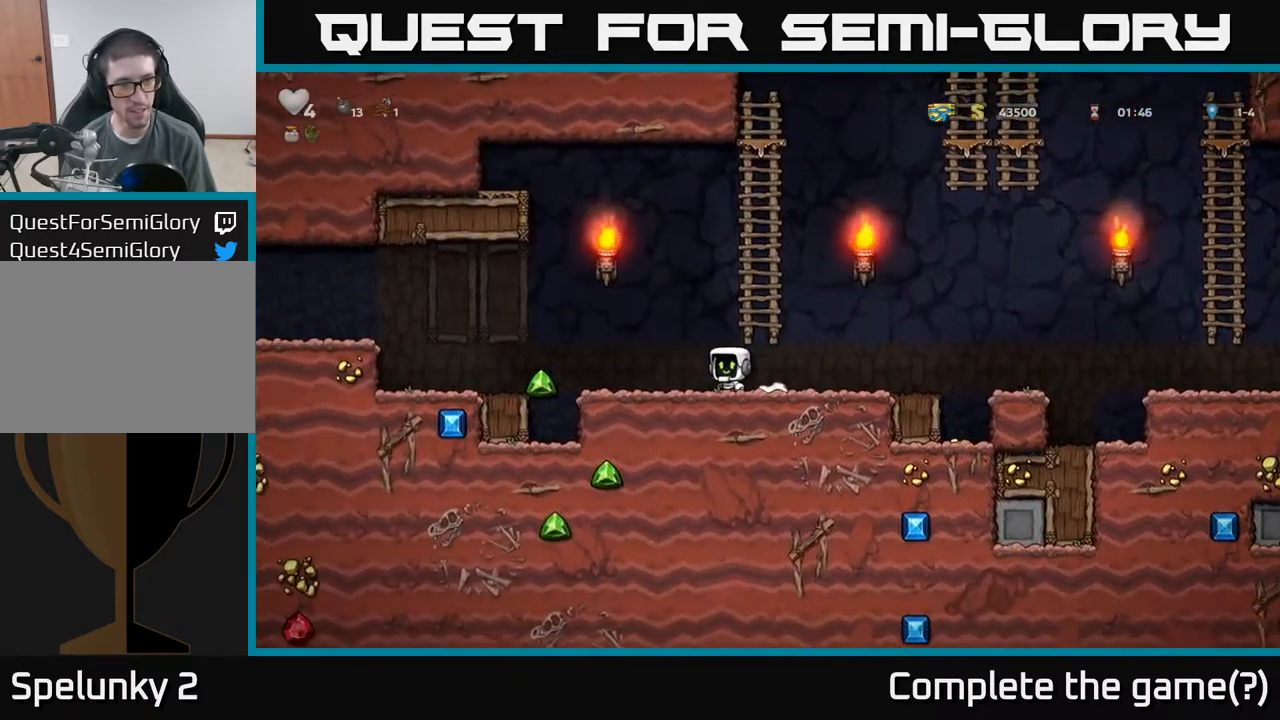
{"buttons": [], "left_stick": "center", "events": [[500, "left_stick", "center"]]}
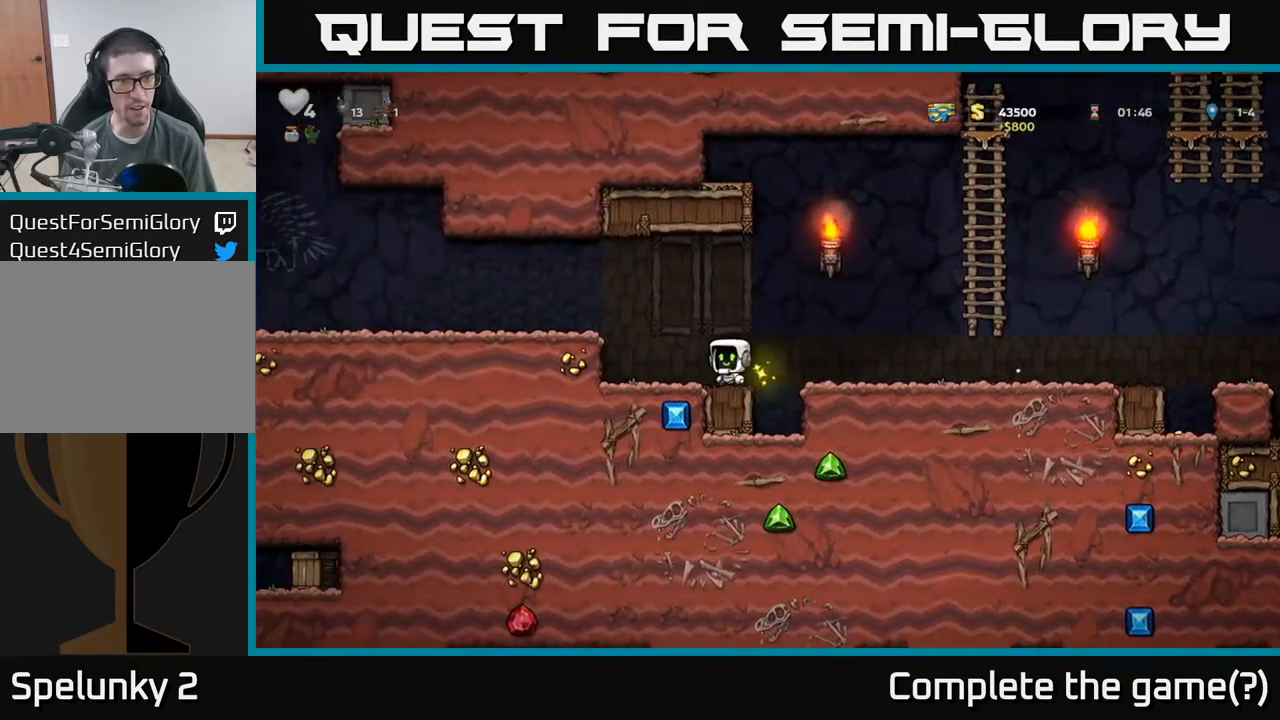
{"buttons": ["A"], "left_stick": "right", "events": [[17, "left_stick", "right"], [317, "A", "down"]]}
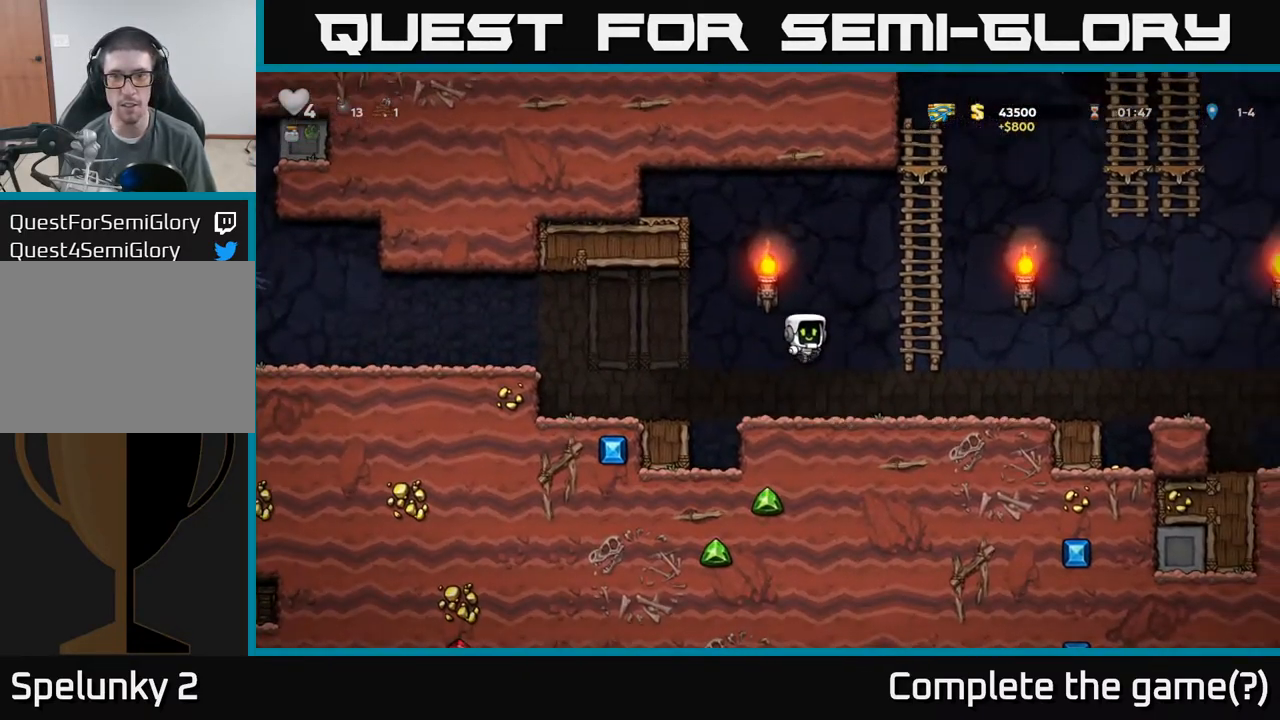
{"buttons": [], "left_stick": "up-right", "events": [[150, "A", "up"], [167, "left_stick", "up-right"]]}
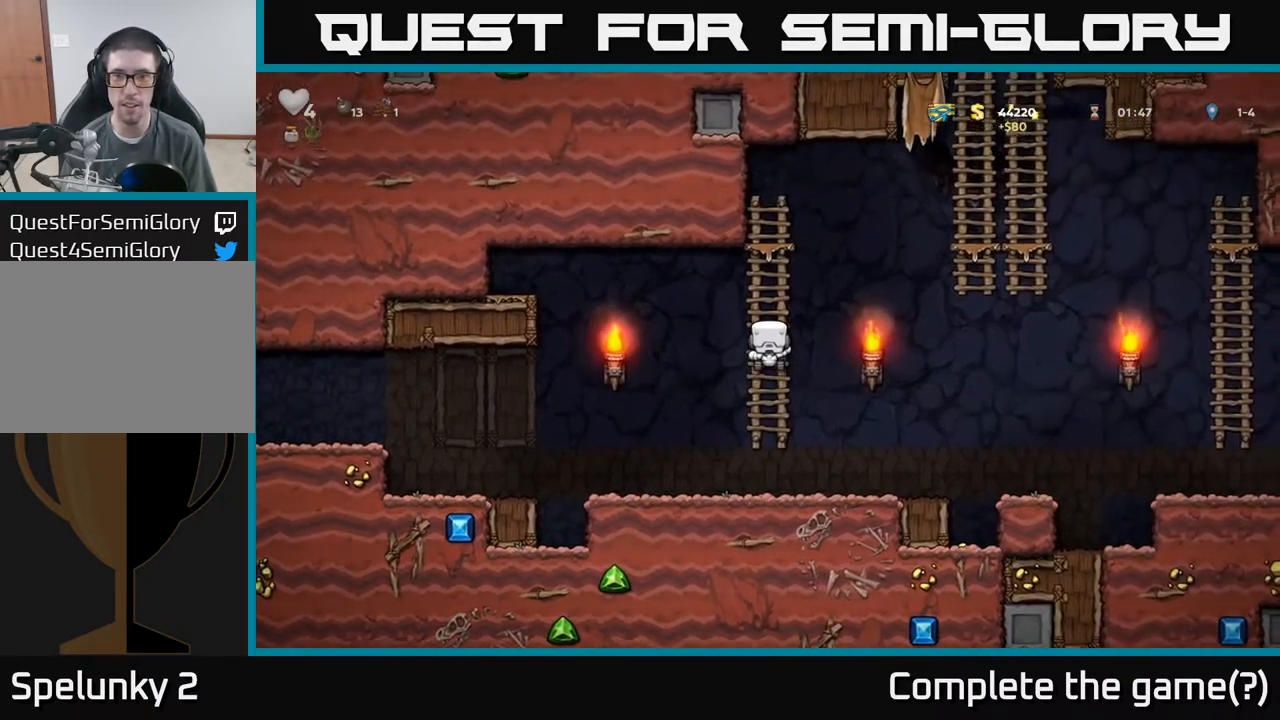
{"buttons": ["A"], "left_stick": "right", "events": [[117, "left_stick", "right"], [150, "A", "down"]]}
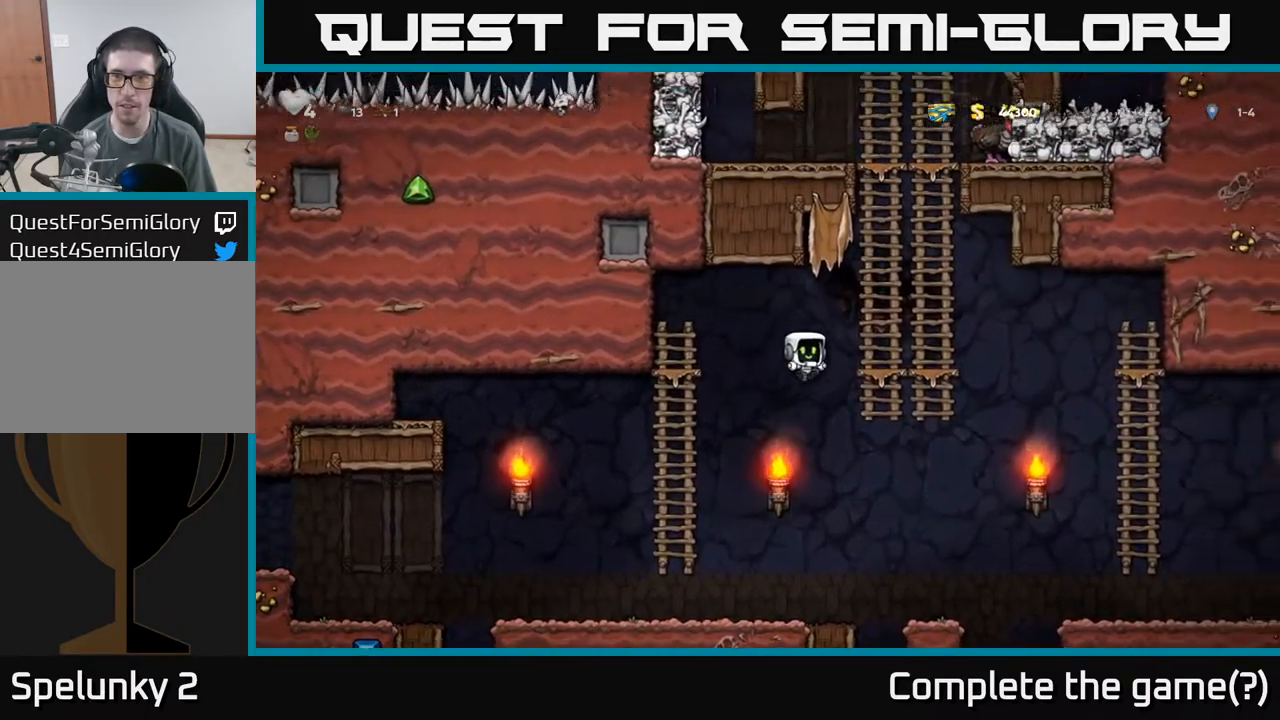
{"buttons": [], "left_stick": "up-right", "events": [[67, "A", "up"], [84, "left_stick", "up-right"], [200, "A", "down"], [417, "A", "up"]]}
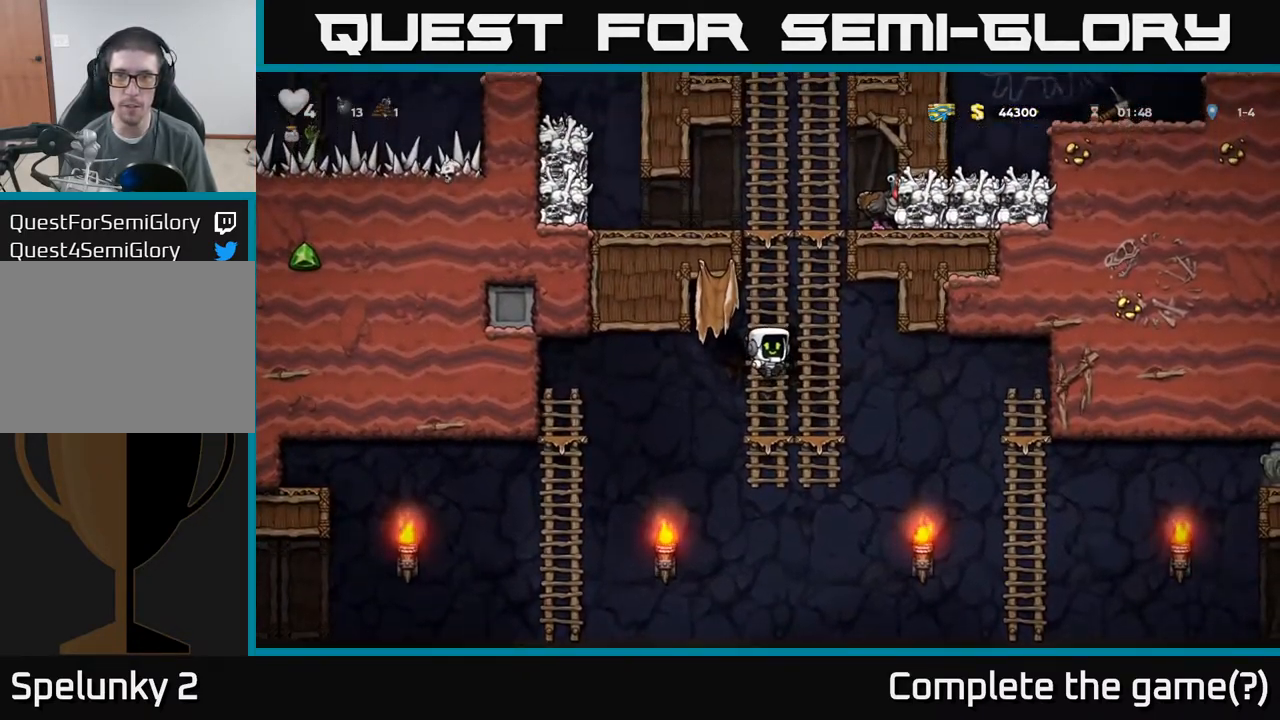
{"buttons": ["A", "X"], "left_stick": "up-right", "events": [[34, "A", "down"], [217, "A", "up"], [417, "A", "down"], [500, "X", "down"]]}
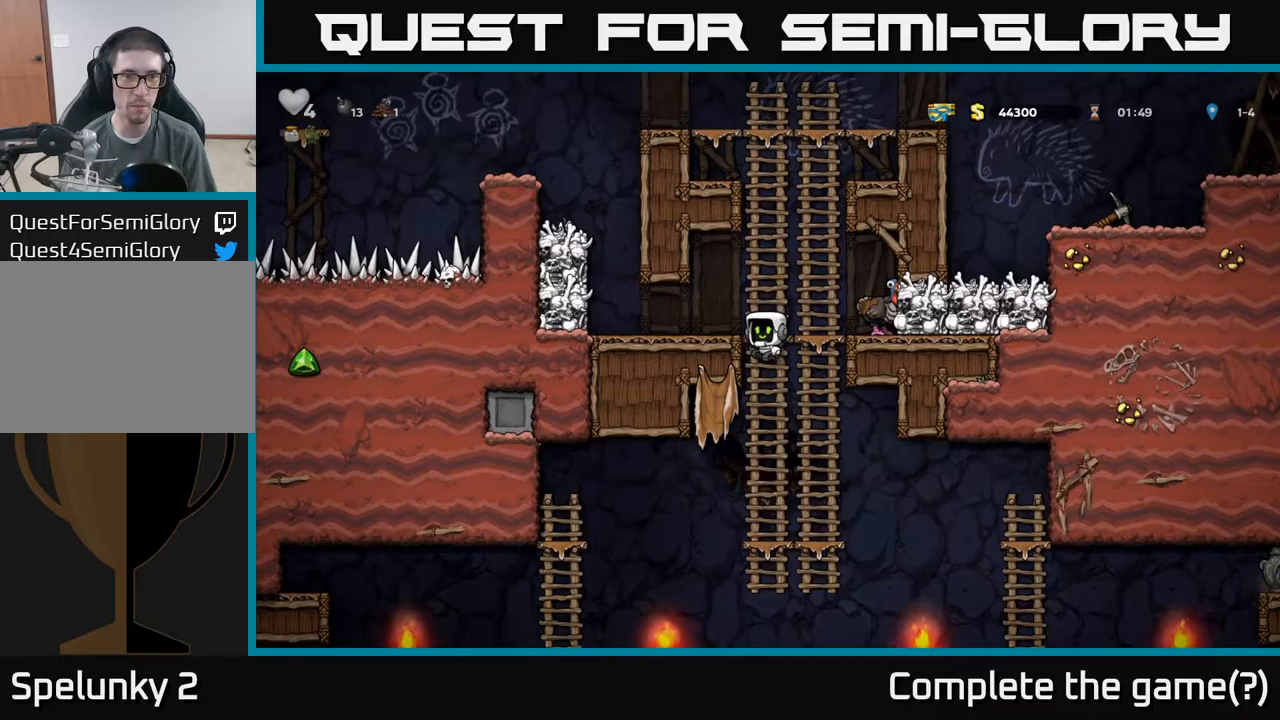
{"buttons": [], "left_stick": "center", "events": [[17, "left_stick", "left"], [50, "A", "up"], [167, "X", "up"], [300, "left_stick", "center"]]}
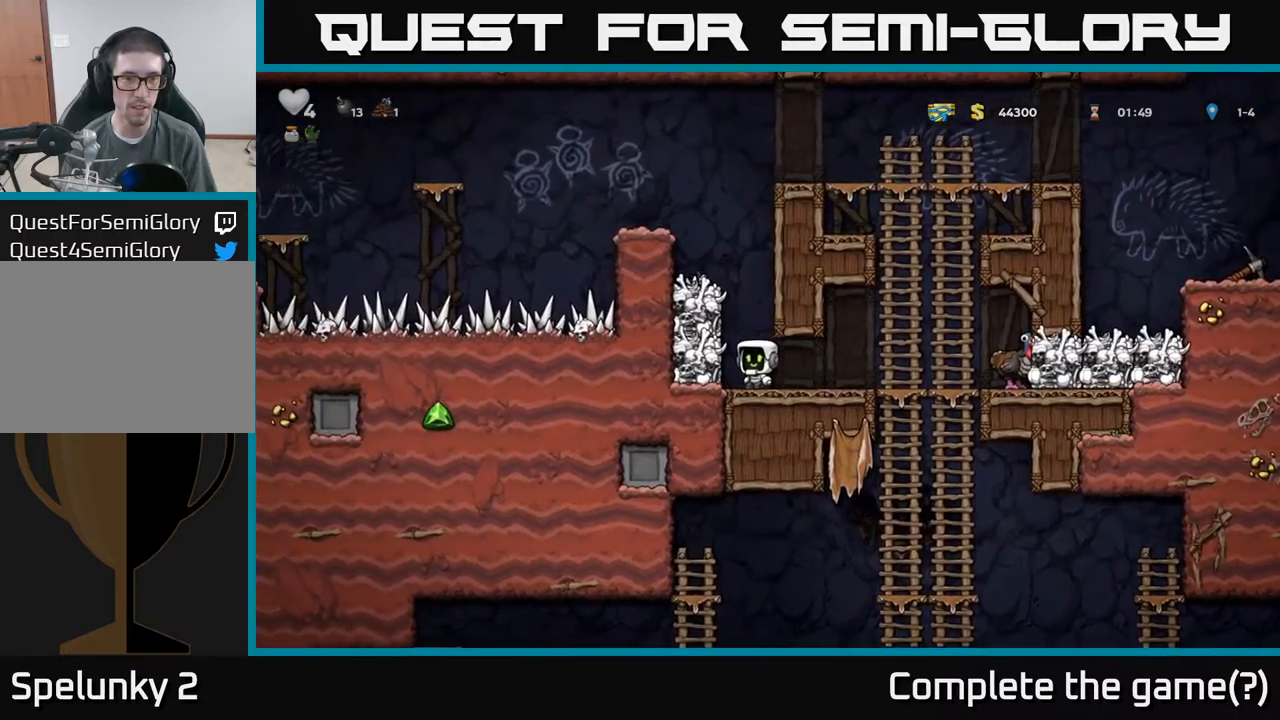
{"buttons": [], "left_stick": "right", "events": [[17, "left_stick", "left"], [117, "A", "down"], [117, "left_stick", "center"], [183, "X", "down"], [267, "X", "up"], [300, "A", "up"], [500, "left_stick", "right"]]}
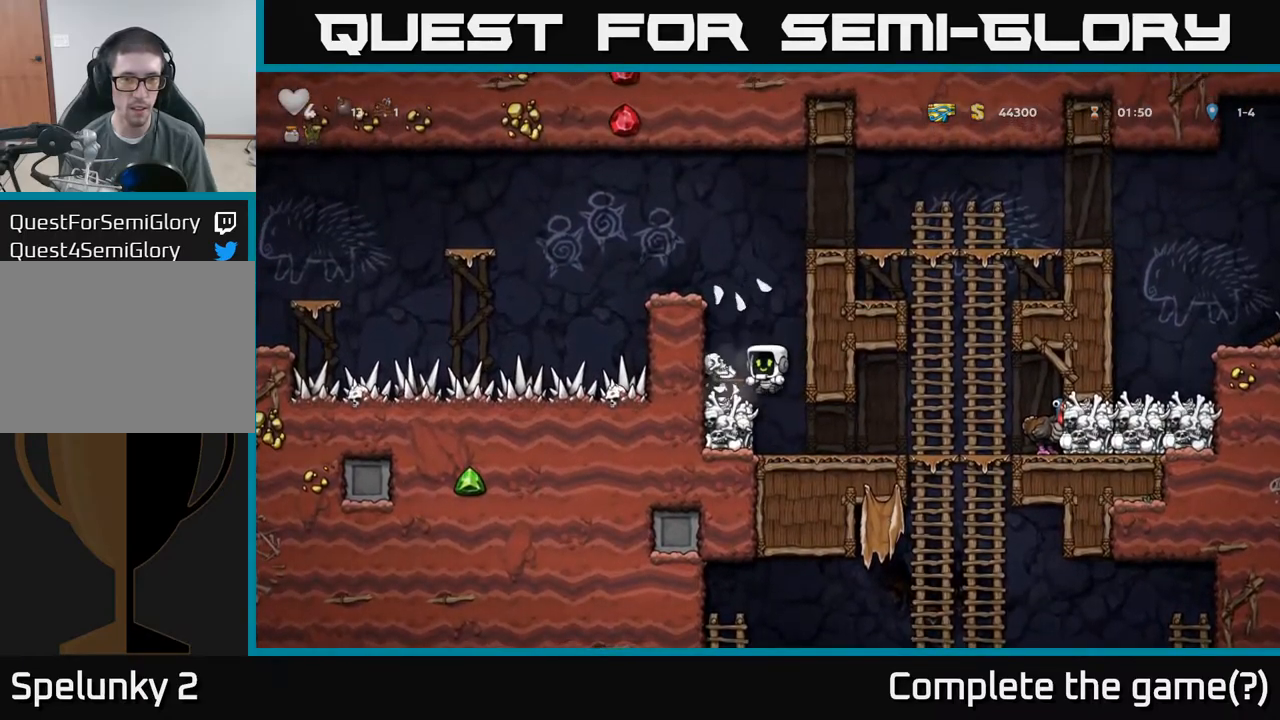
{"buttons": [], "left_stick": "center", "events": [[167, "left_stick", "center"], [350, "A", "down"], [450, "A", "up"]]}
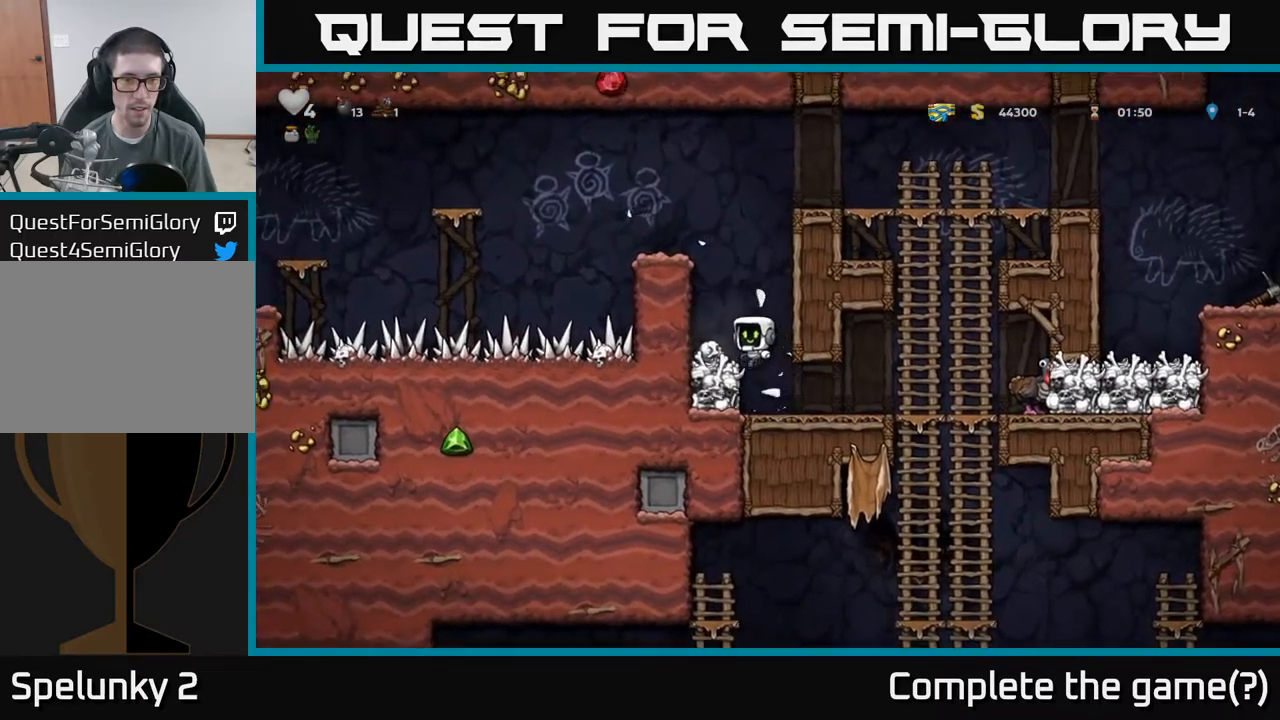
{"buttons": ["A"], "left_stick": "center", "events": [[217, "left_stick", "down"], [433, "left_stick", "center"], [483, "A", "down"]]}
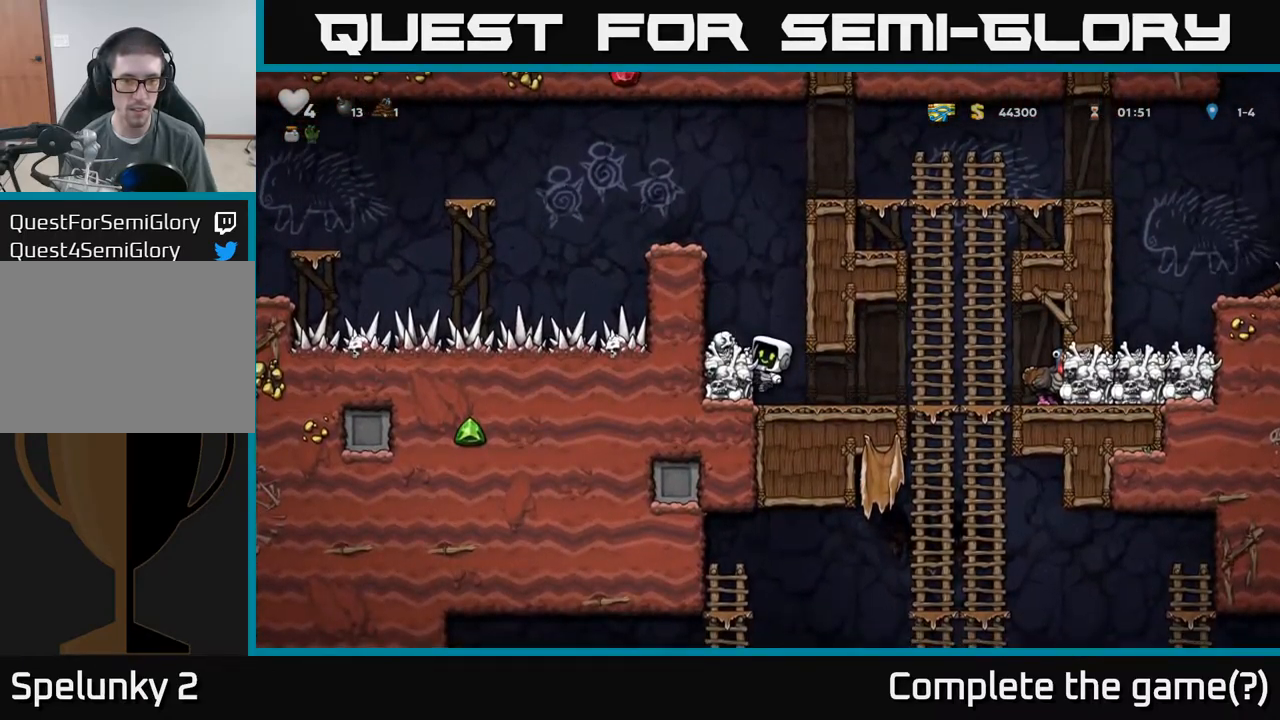
{"buttons": ["X"], "left_stick": "down", "events": [[133, "A", "up"], [417, "left_stick", "down"], [483, "X", "down"]]}
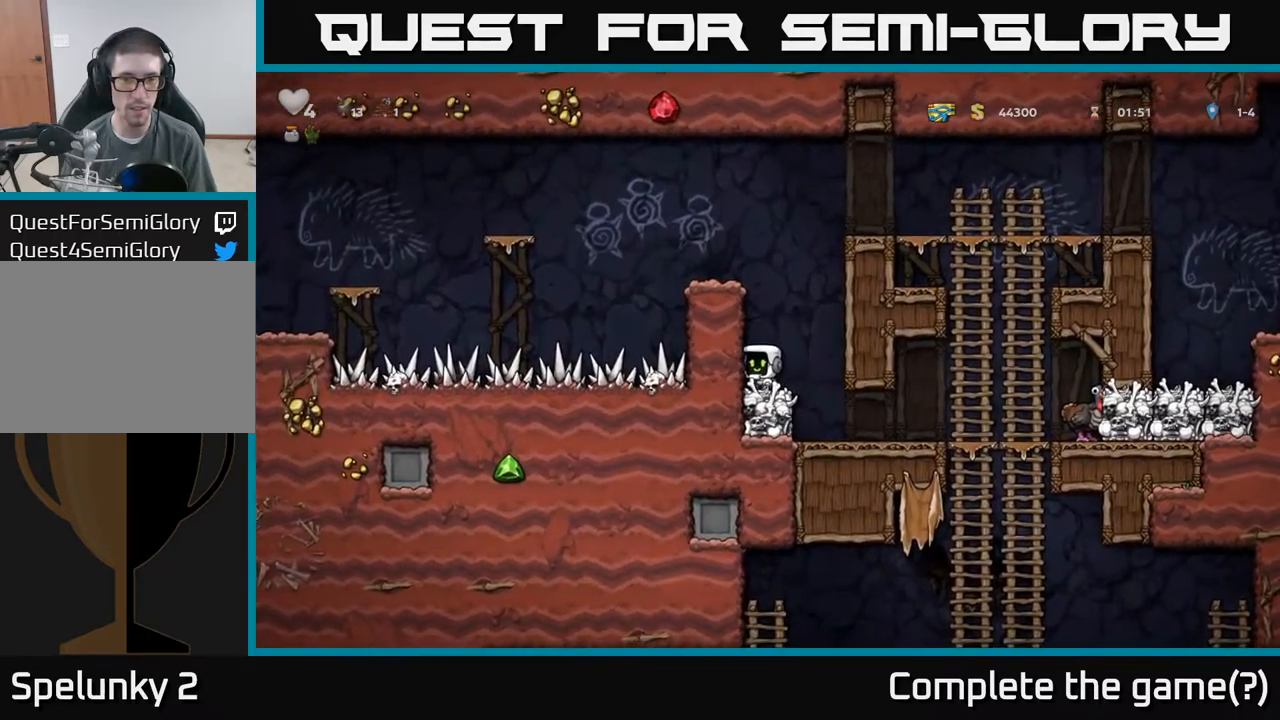
{"buttons": [], "left_stick": "right", "events": [[67, "X", "up"], [67, "left_stick", "right"], [217, "left_stick", "center"], [450, "left_stick", "right"]]}
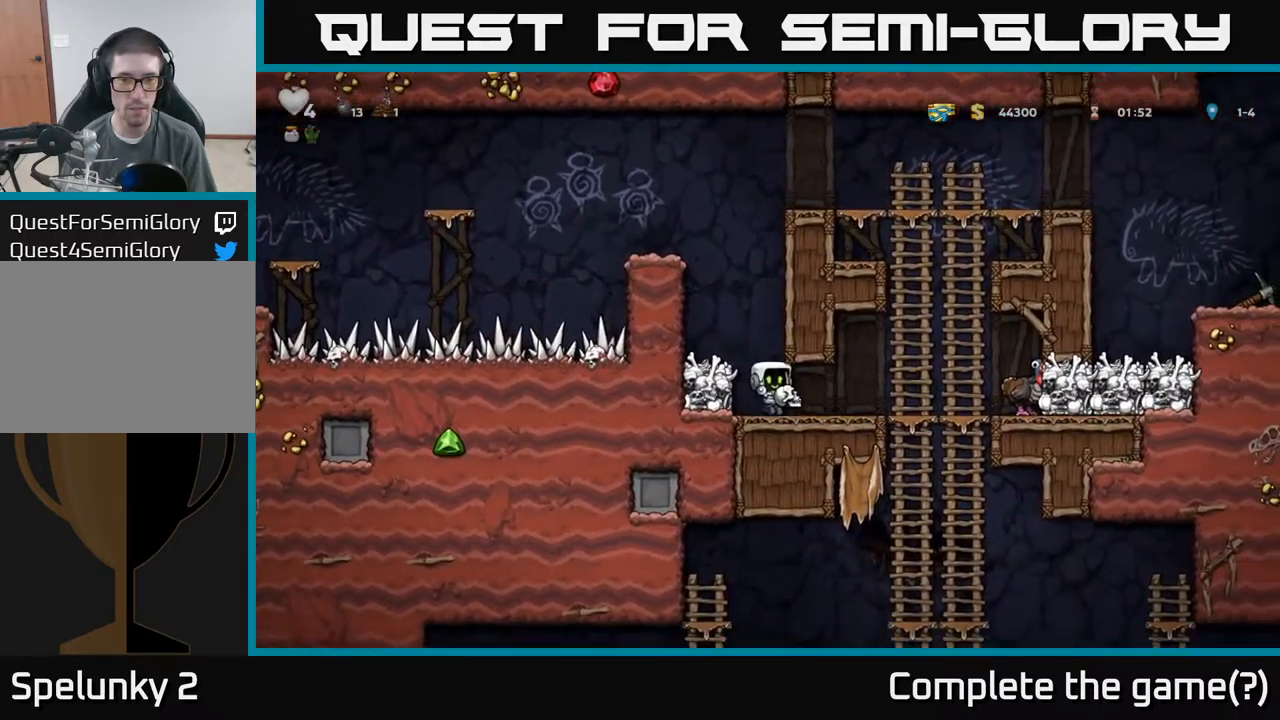
{"buttons": [], "left_stick": "center", "events": [[317, "left_stick", "down"], [333, "A", "down"], [450, "A", "up"], [483, "left_stick", "center"]]}